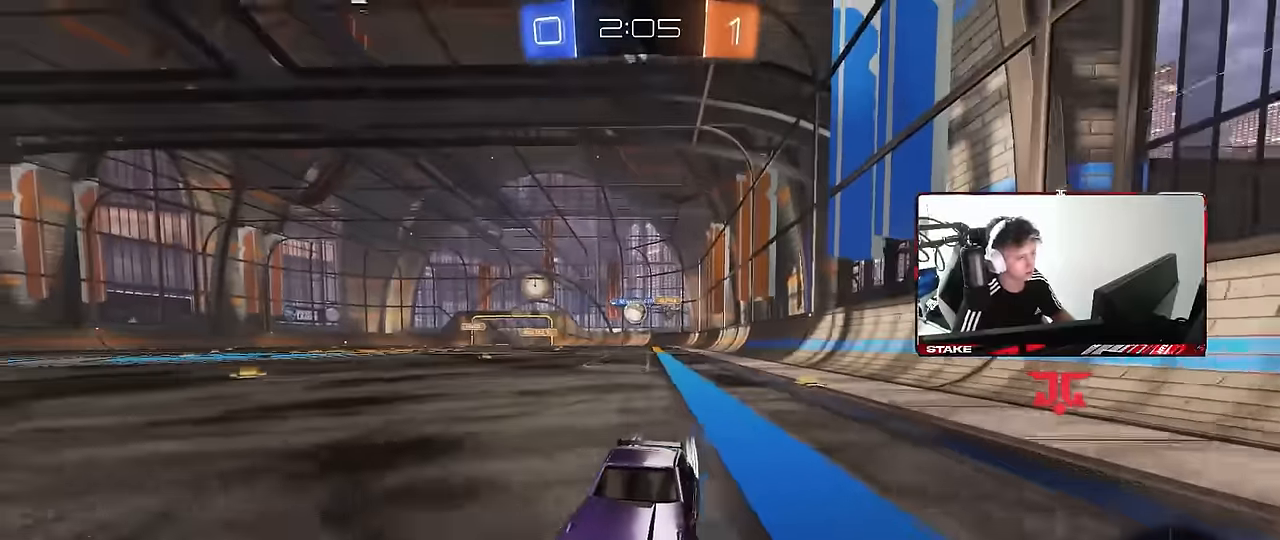
Gameplay with keyboard and mouse; each line is a JSON object with the keys and mouse buttons held at the frame after it. "events" lists presses ("down") and releases ("up") of "1", "2", "3", "4", "5", "a", "alt", "c", "caps_lock", "ctrl", "d", "e", "f", "g", "q", "r", "s", "shift", "space", "t", "tab", "v", "w", "x", "z", "mouse_left", "mouse_wheel" and "mouse_right" between this image and that frame as [ms after this image, input, new state], when the widget could be followed in between. "mouse_left", "mouse_wheel", "mouse_right" = the "left", "wheel", "right" buttons of the "mouse" list. No other keys are recorded. "wheel" means that the mouse wheel is clicked or scrolled. Mouse movement is not recorded.
{"keys": ["d", "w"], "mouse": [], "events": [[67, "d", "down"], [67, "shift", "down"], [250, "shift", "up"]]}
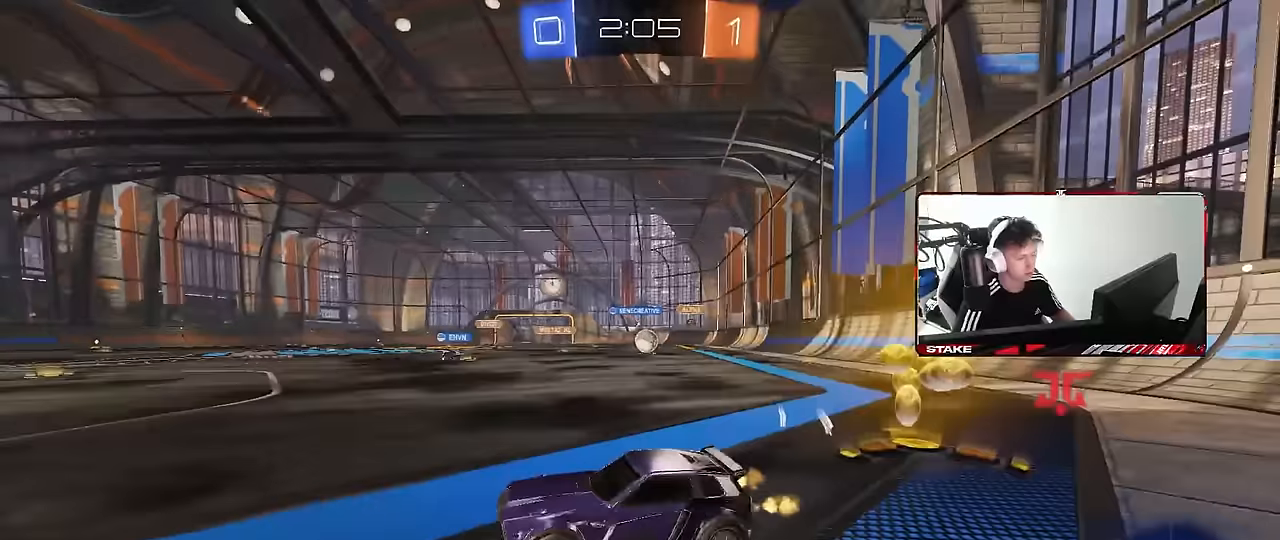
{"keys": ["d", "w"], "mouse": ["left"], "events": [[317, "mouse_left", "down"]]}
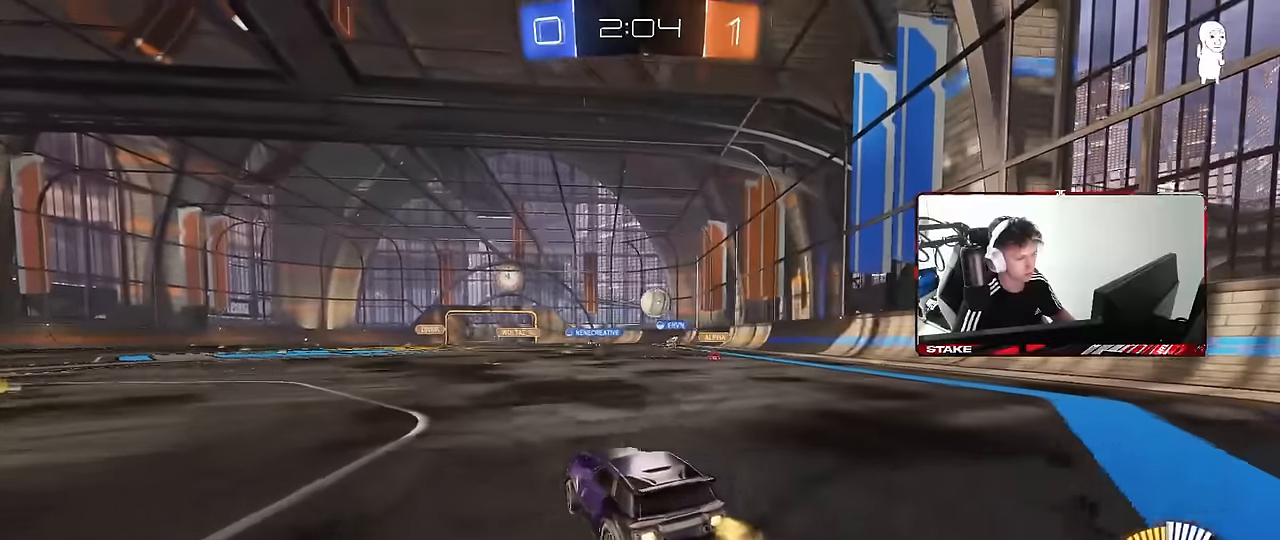
{"keys": ["d", "w"], "mouse": [], "events": [[200, "d", "up"], [284, "mouse_left", "up"], [384, "d", "down"]]}
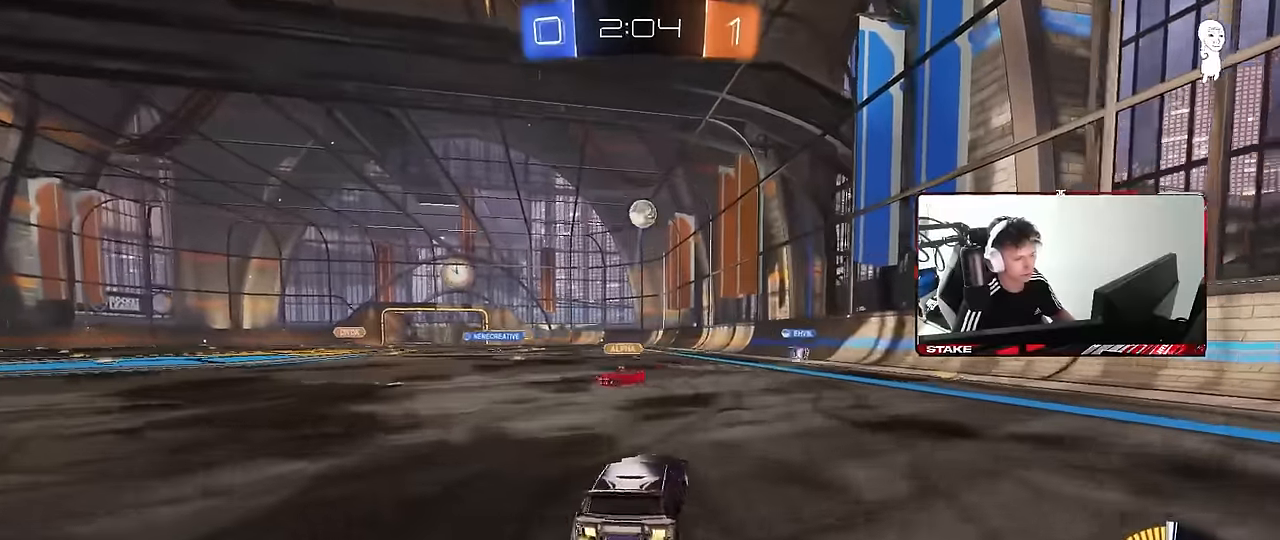
{"keys": ["d", "s", "shift"], "mouse": ["left"], "events": [[67, "d", "up"], [167, "d", "down"], [167, "mouse_right", "down"], [167, "shift", "down"], [200, "mouse_right", "up"], [250, "mouse_right", "down"], [300, "w", "up"], [350, "mouse_left", "down"], [350, "s", "down"], [450, "mouse_right", "up"]]}
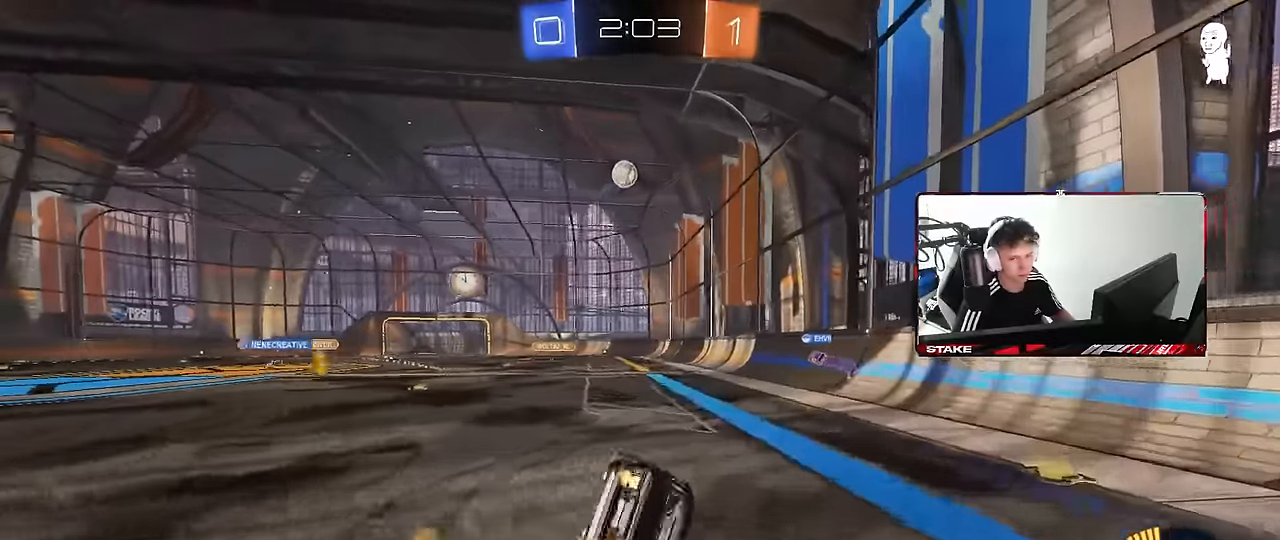
{"keys": [], "mouse": [], "events": [[34, "mouse_left", "up"], [84, "s", "up"], [217, "s", "down"], [417, "shift", "up"], [450, "d", "up"], [450, "s", "up"]]}
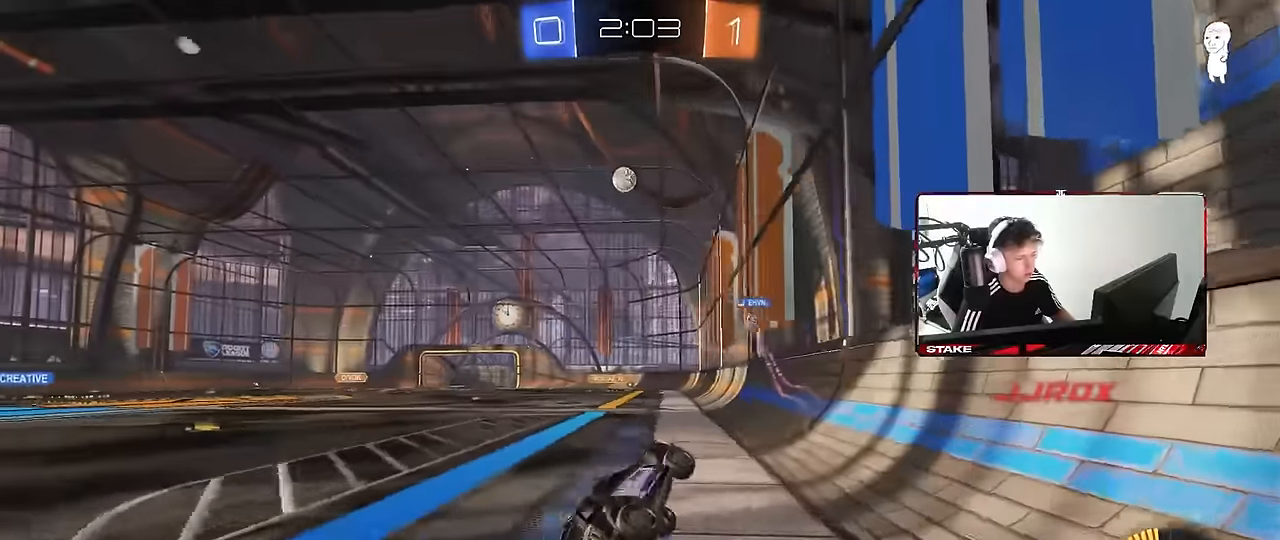
{"keys": ["w"], "mouse": [], "events": [[184, "w", "down"], [234, "a", "down"], [467, "a", "up"]]}
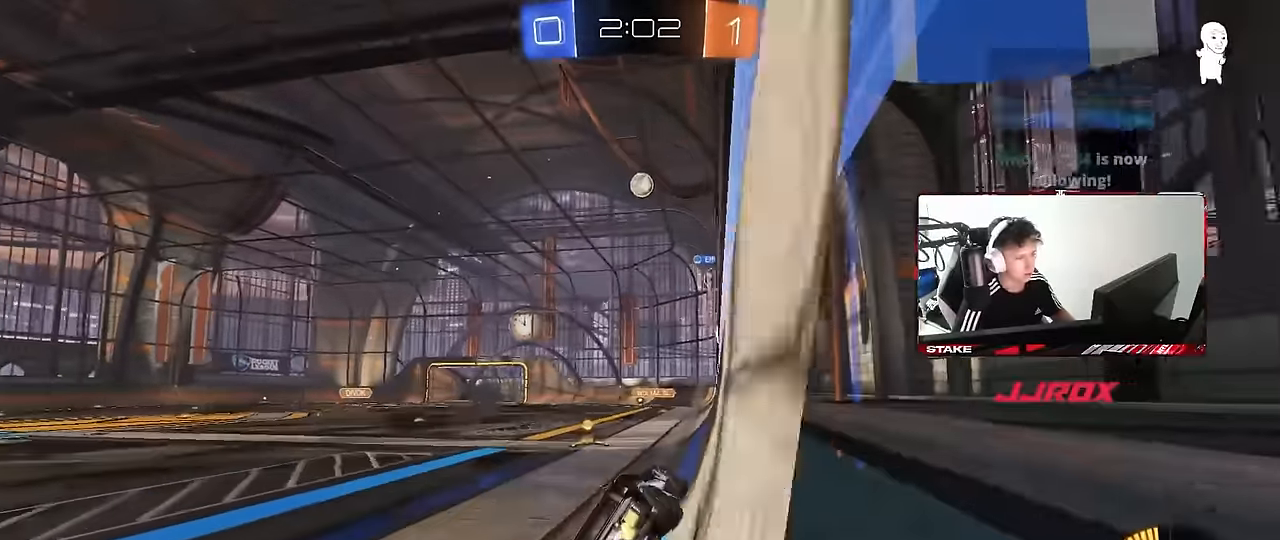
{"keys": [], "mouse": [], "events": [[67, "d", "down"], [167, "d", "up"], [350, "w", "up"]]}
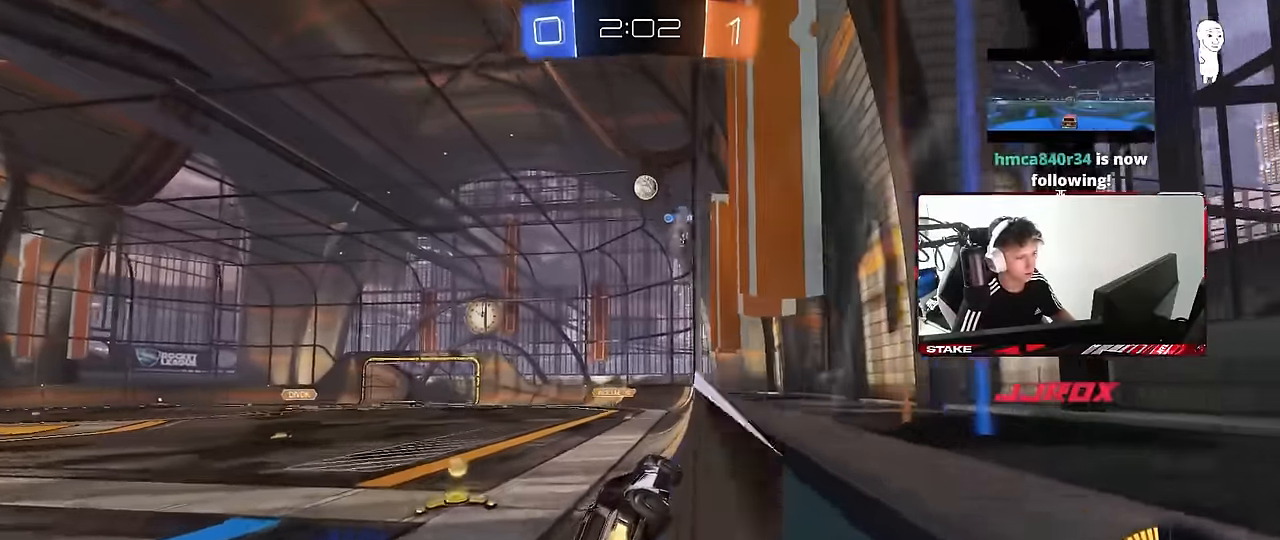
{"keys": [], "mouse": [], "events": [[134, "a", "down"], [217, "a", "up"]]}
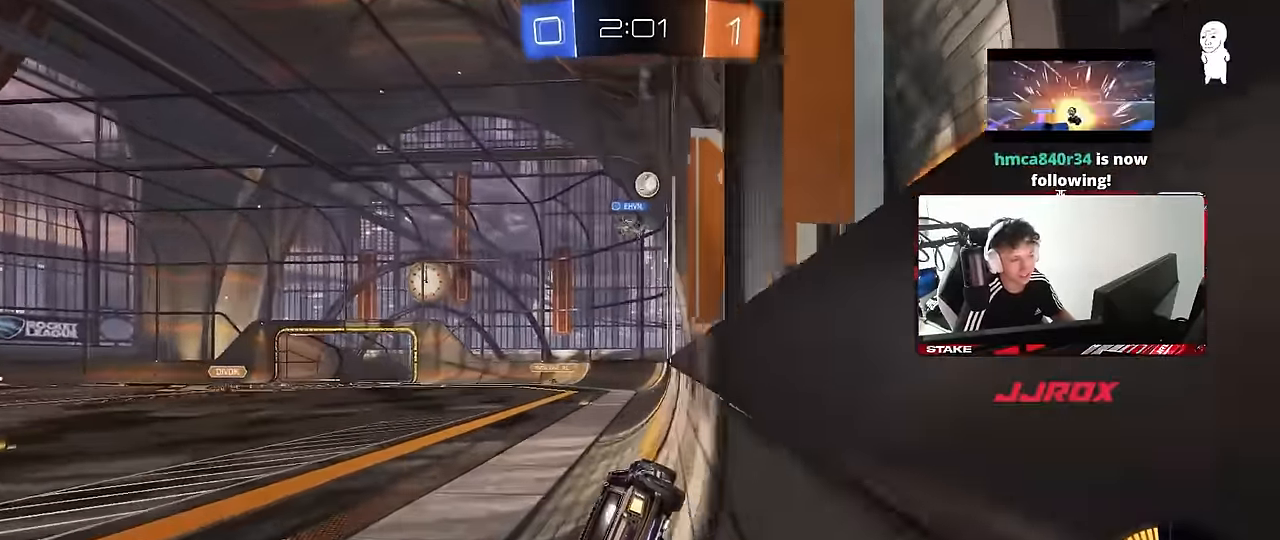
{"keys": [], "mouse": [], "events": [[50, "s", "down"], [100, "d", "down"], [234, "d", "up"], [234, "s", "up"]]}
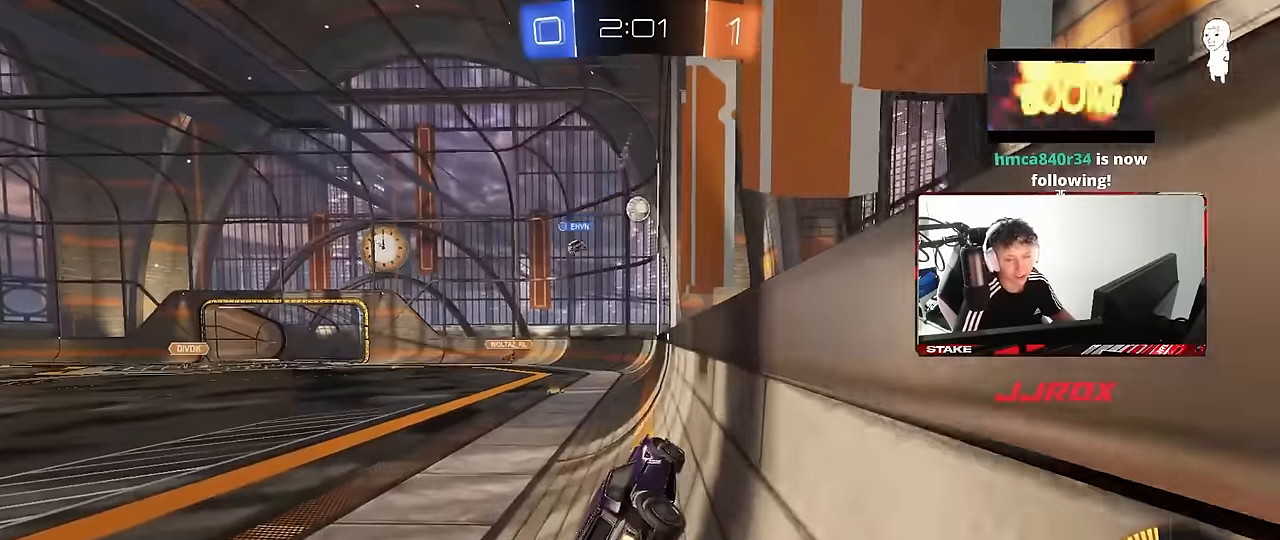
{"keys": ["a", "w"], "mouse": [], "events": [[17, "w", "down"], [450, "a", "down"]]}
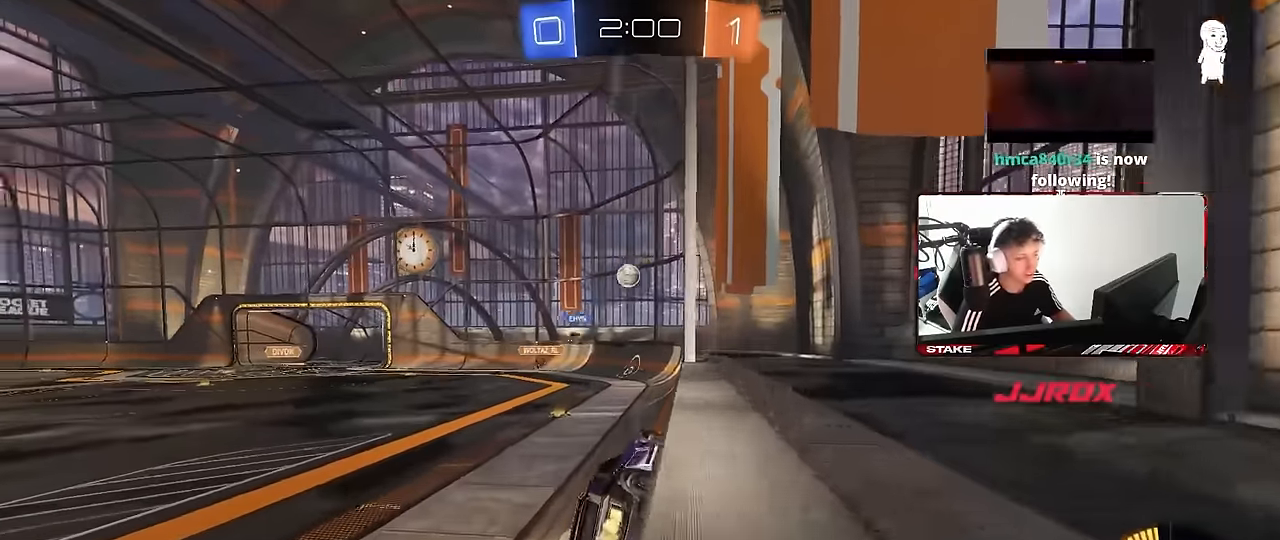
{"keys": ["w"], "mouse": [], "events": [[317, "a", "up"]]}
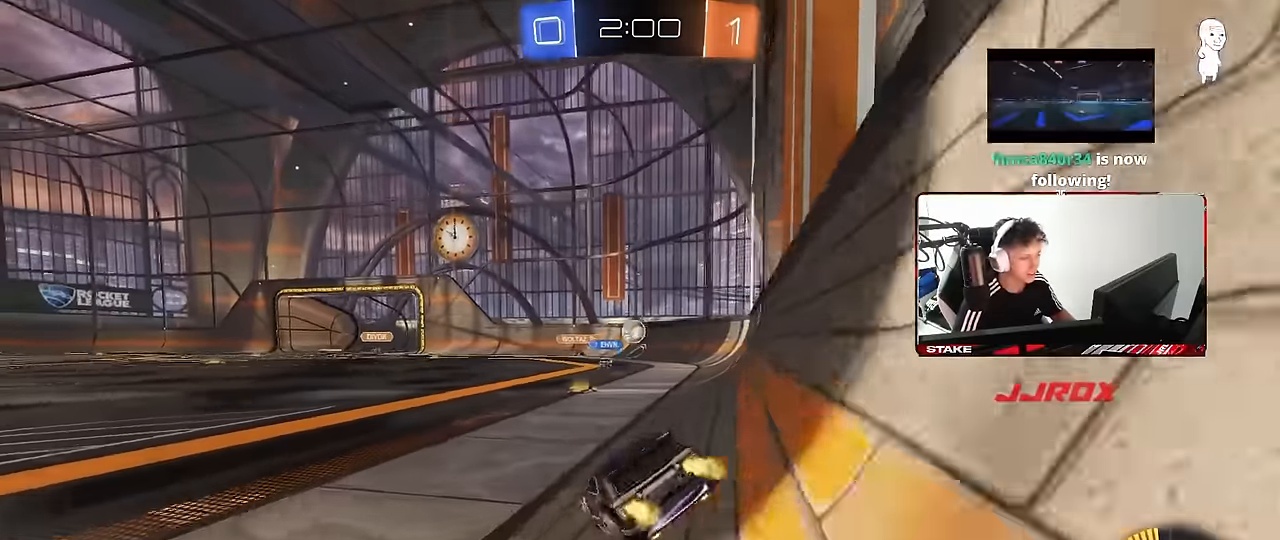
{"keys": ["d"], "mouse": [], "events": [[50, "d", "down"], [234, "a", "down"], [234, "d", "up"], [284, "shift", "down"], [334, "shift", "up"], [384, "a", "up"], [434, "d", "down"], [484, "w", "up"]]}
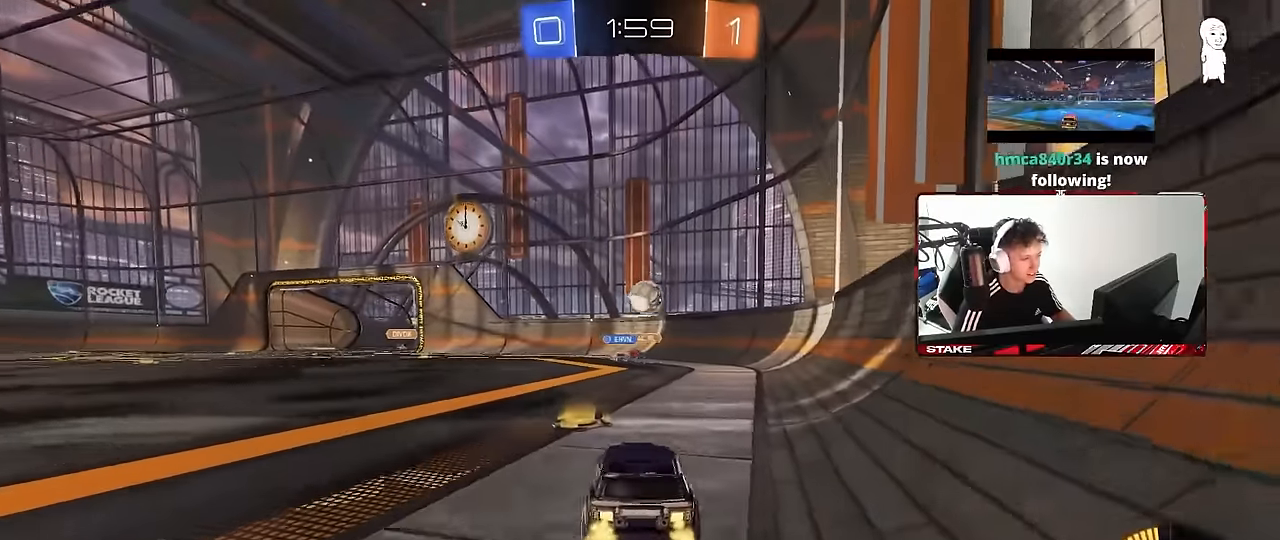
{"keys": ["d", "w"], "mouse": [], "events": [[67, "shift", "down"], [167, "w", "down"], [217, "shift", "up"]]}
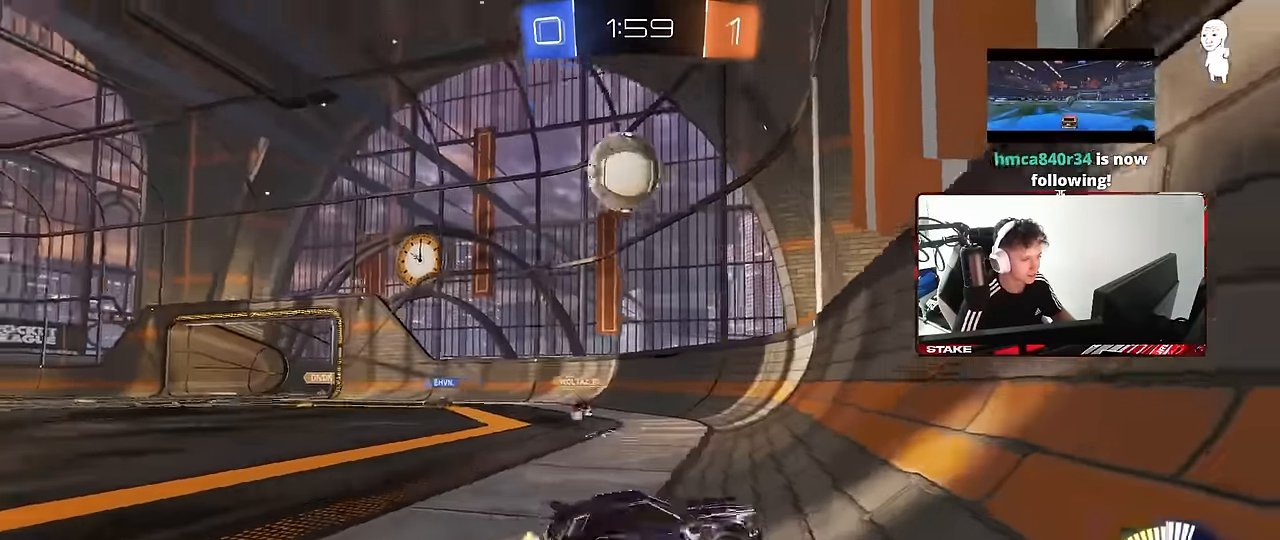
{"keys": ["d", "w"], "mouse": ["left", "right"], "events": [[134, "mouse_left", "down"], [500, "mouse_right", "down"]]}
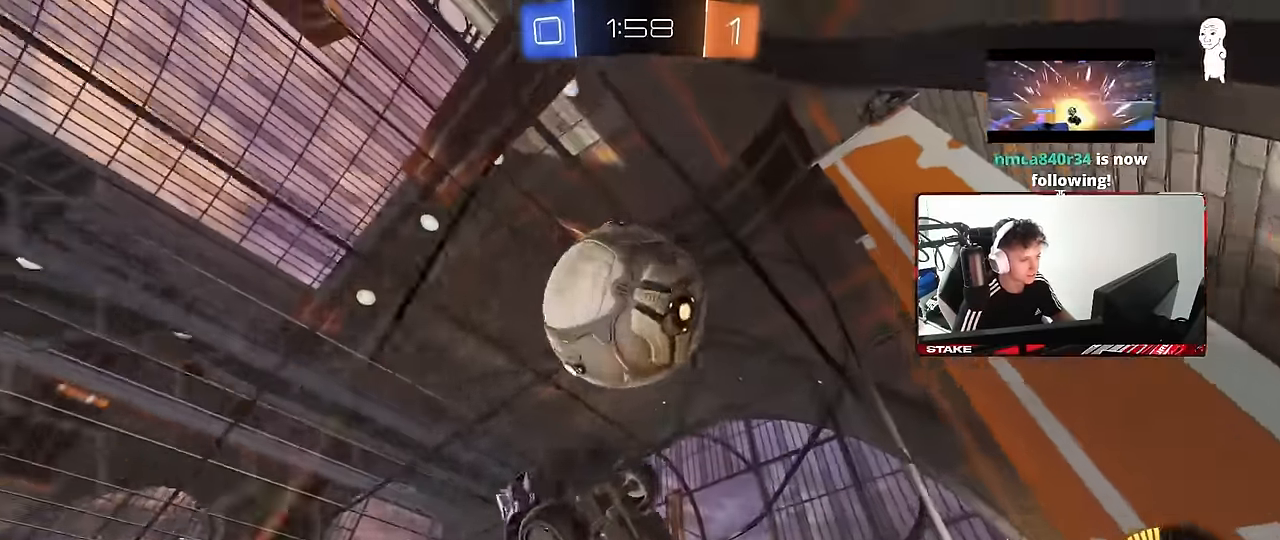
{"keys": ["d", "s"], "mouse": ["left"], "events": [[50, "d", "up"], [50, "s", "down"], [50, "shift", "down"], [50, "w", "up"], [100, "a", "down"], [200, "d", "down"], [200, "mouse_left", "up"], [200, "shift", "up"], [234, "a", "up"], [234, "mouse_right", "up"], [384, "a", "down"], [384, "shift", "down"], [434, "a", "up"], [434, "shift", "up"], [467, "mouse_left", "down"]]}
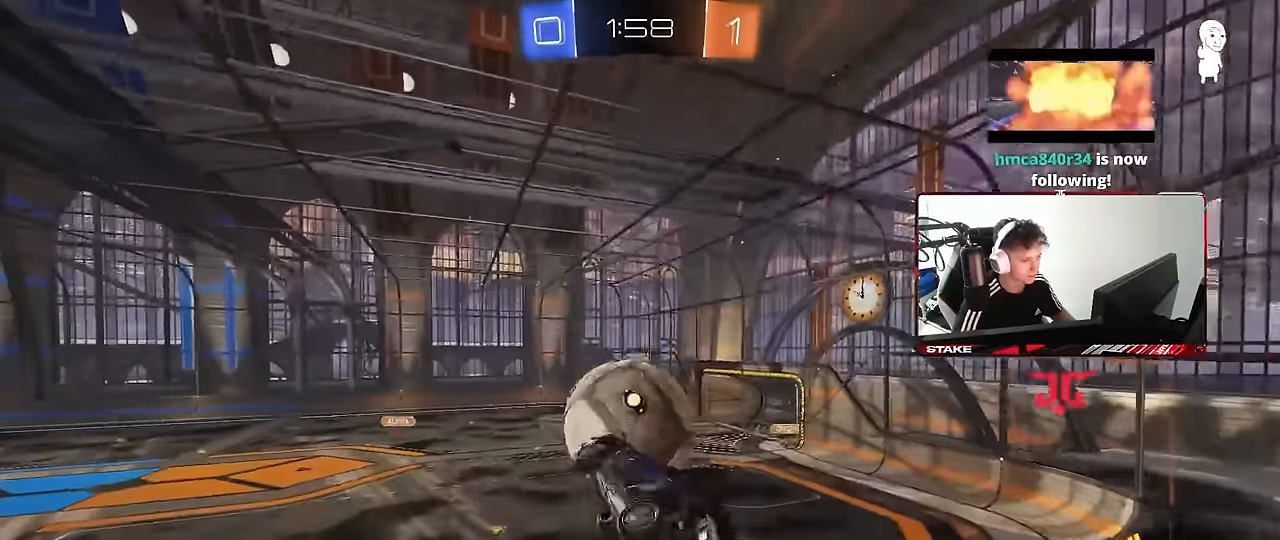
{"keys": ["a", "s"], "mouse": ["left"], "events": [[17, "d", "up"], [17, "s", "up"], [17, "shift", "down"], [67, "a", "down"], [167, "w", "down"], [217, "mouse_right", "down"], [300, "s", "down"], [300, "w", "up"], [434, "mouse_right", "up"], [484, "shift", "up"]]}
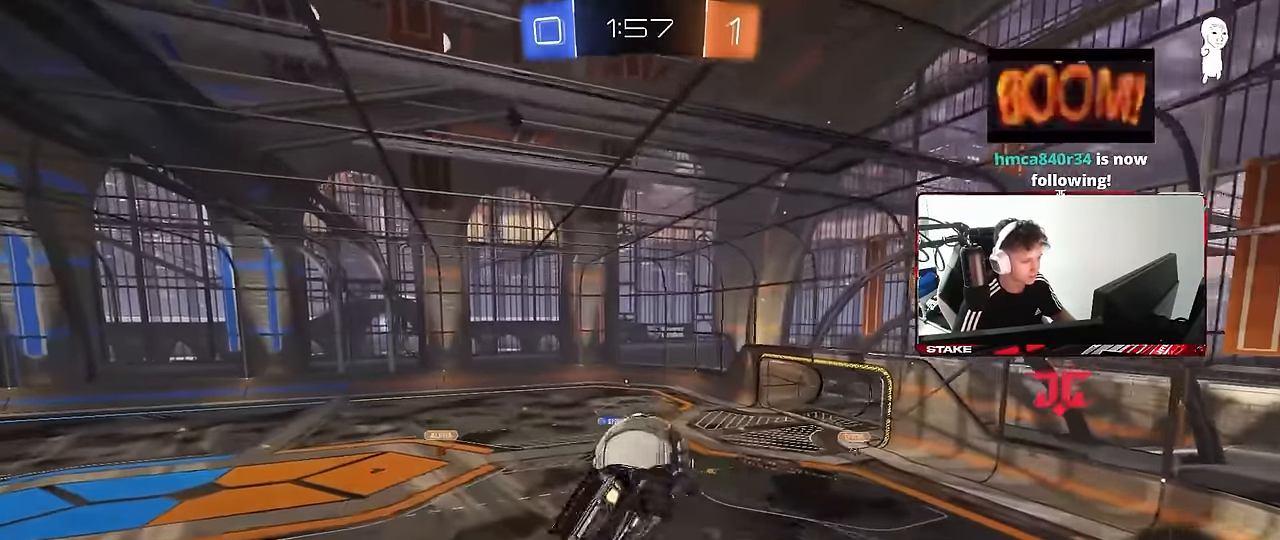
{"keys": ["d"], "mouse": [], "events": [[34, "a", "up"], [84, "d", "down"], [84, "mouse_left", "up"], [450, "s", "up"]]}
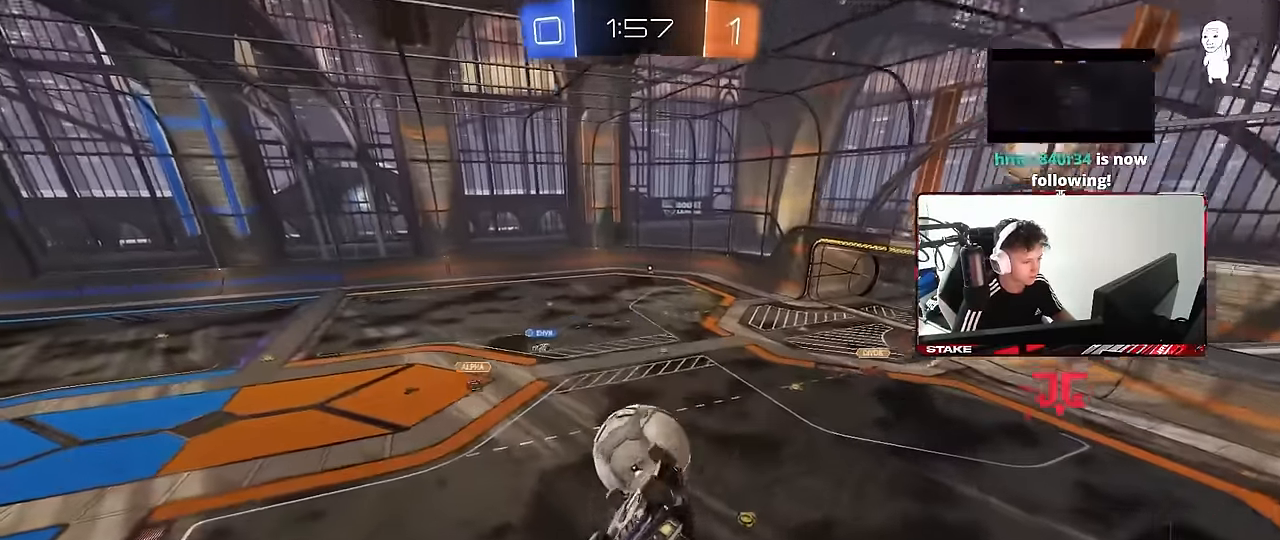
{"keys": ["a", "shift"], "mouse": [], "events": [[150, "w", "down"], [184, "a", "down"], [184, "d", "up"], [234, "mouse_left", "down"], [234, "shift", "down"], [434, "mouse_left", "up"], [434, "w", "up"]]}
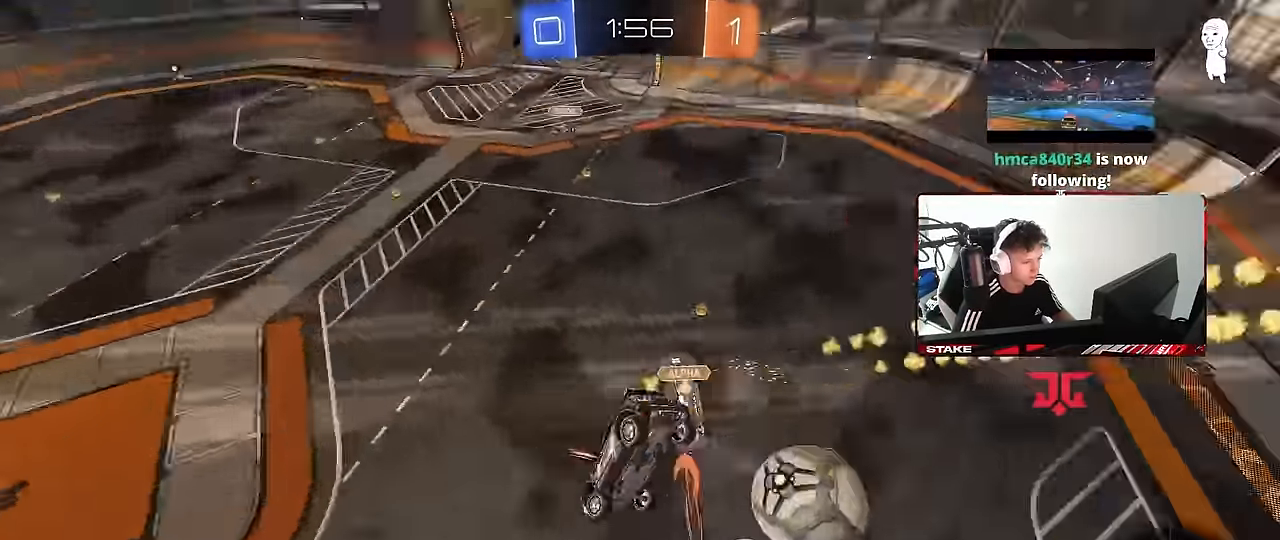
{"keys": ["shift"], "mouse": [], "events": [[167, "s", "down"], [167, "shift", "up"], [300, "a", "up"], [400, "d", "down"], [450, "d", "up"], [450, "s", "up"], [450, "shift", "down"]]}
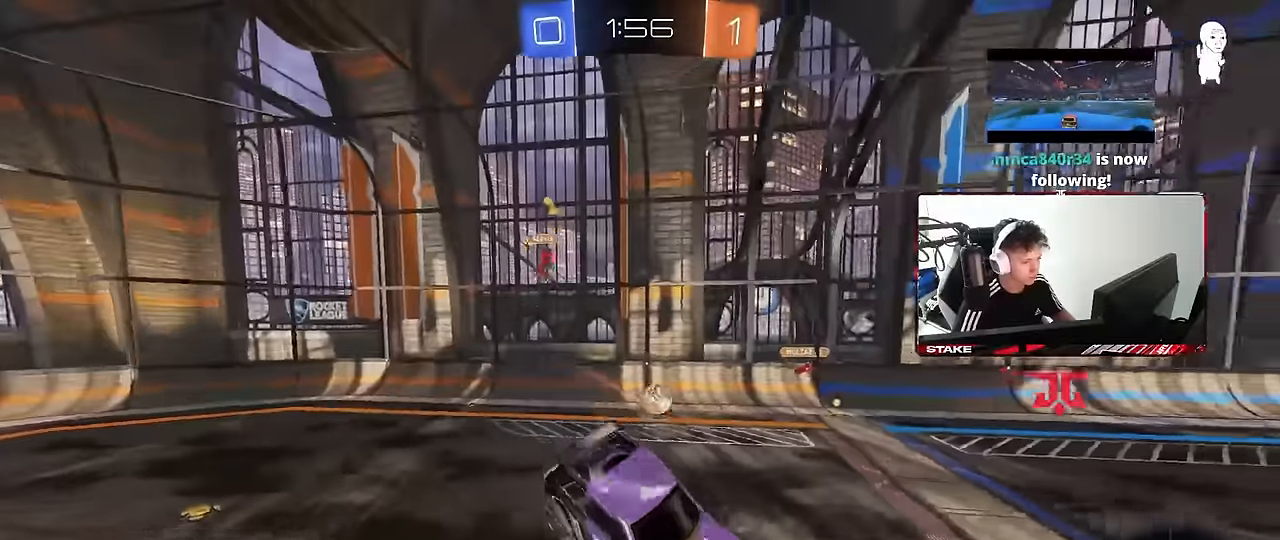
{"keys": ["a", "w"], "mouse": [], "events": [[33, "shift", "up"], [133, "d", "down"], [316, "w", "down"], [366, "d", "up"], [416, "a", "down"]]}
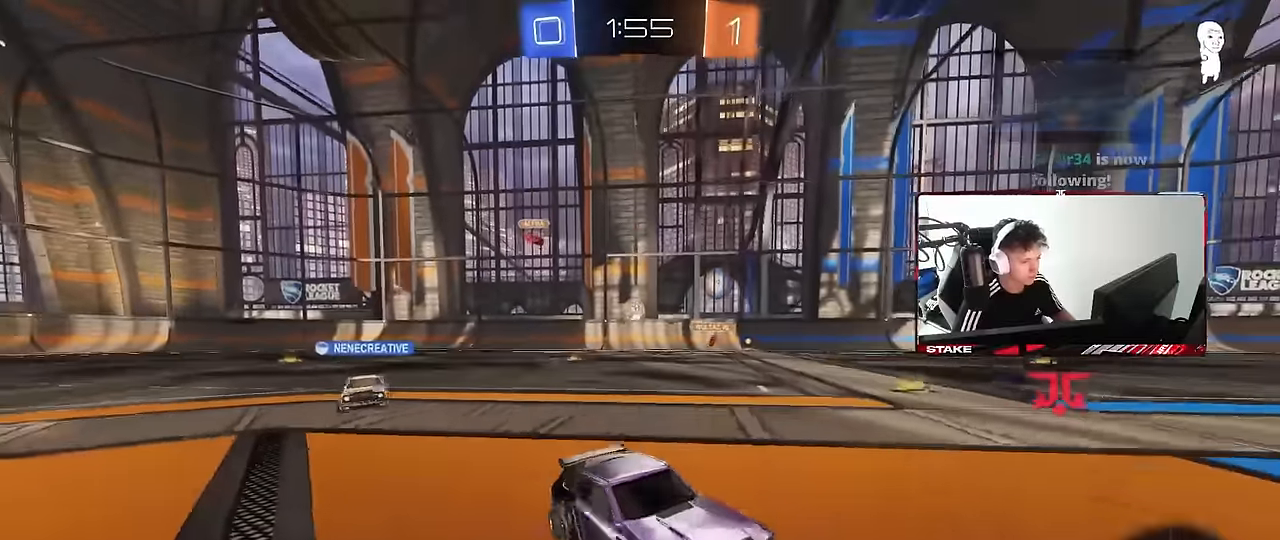
{"keys": ["a", "s", "shift", "space"], "mouse": ["right"], "events": [[150, "a", "up"], [183, "d", "down"], [233, "mouse_left", "down"], [233, "mouse_right", "down"], [283, "a", "down"], [283, "d", "up"], [283, "shift", "down"], [333, "mouse_right", "up"], [383, "mouse_right", "down"], [383, "space", "down"], [433, "s", "down"], [433, "w", "up"], [466, "mouse_left", "up"]]}
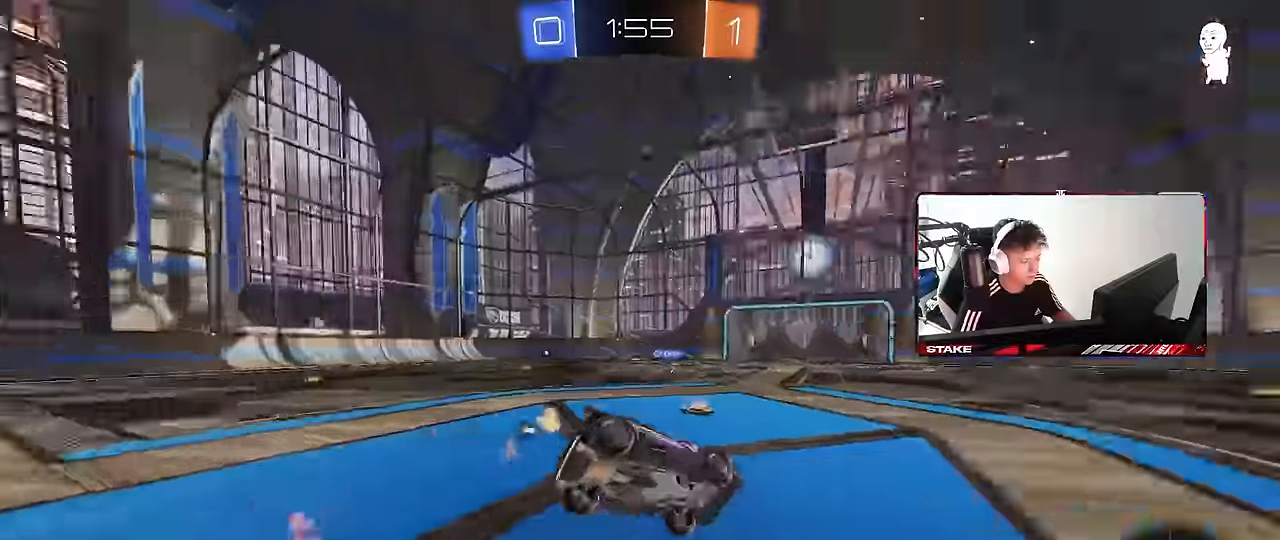
{"keys": ["a", "s", "shift"], "mouse": [], "events": [[66, "mouse_right", "up"], [116, "space", "up"], [300, "s", "up"], [450, "s", "down"]]}
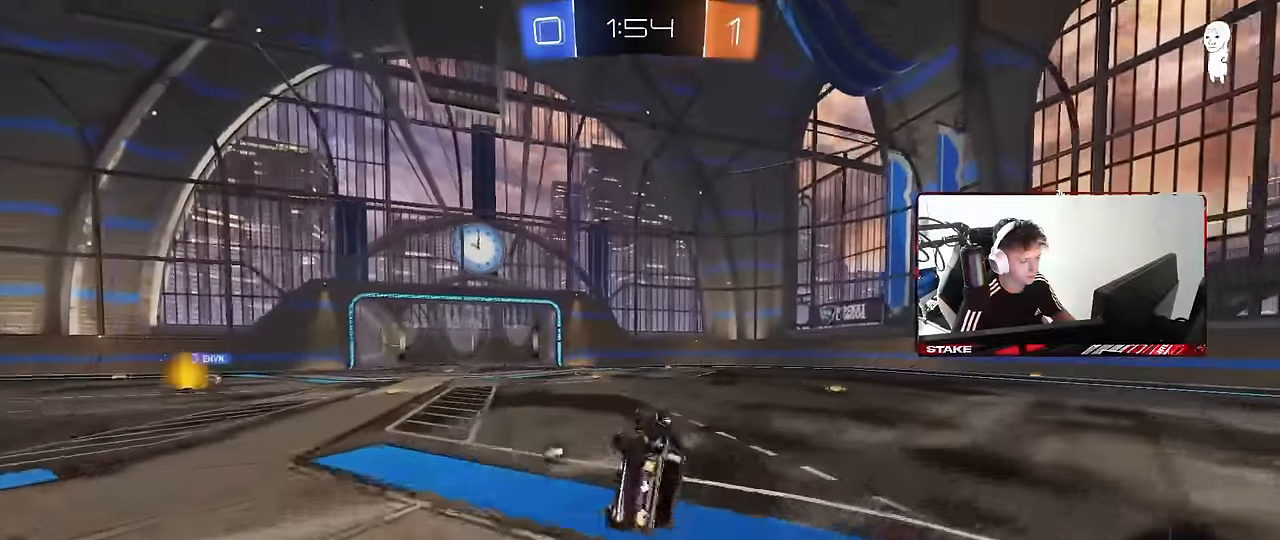
{"keys": ["a", "w"], "mouse": [], "events": [[133, "s", "up"], [133, "shift", "up"], [133, "space", "down"], [266, "a", "up"], [316, "space", "up"], [416, "w", "down"], [450, "a", "down"]]}
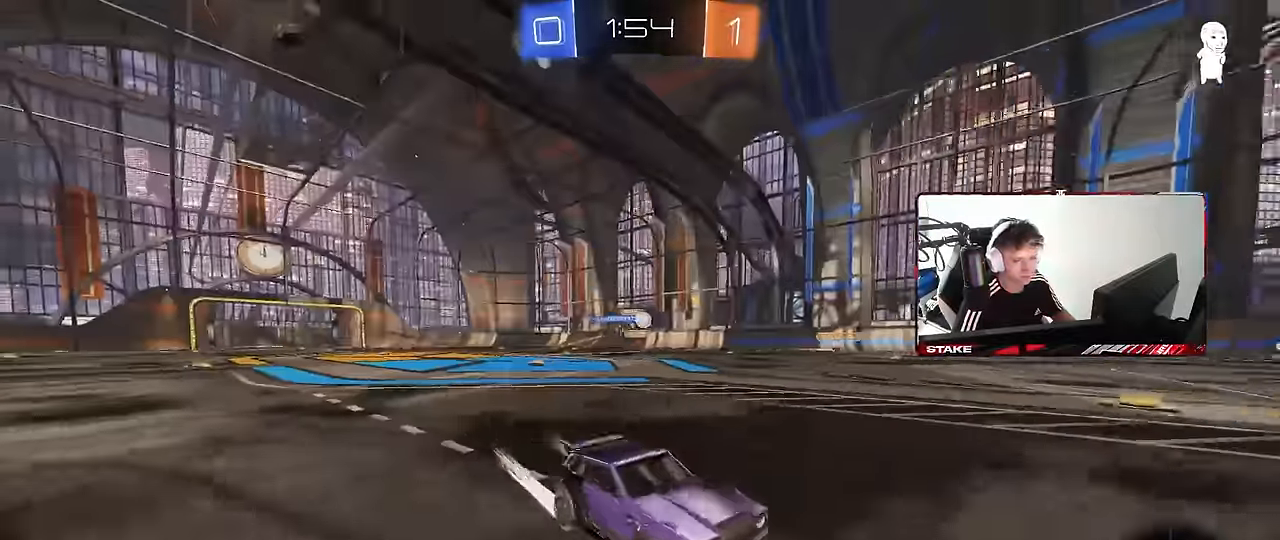
{"keys": ["a", "w"], "mouse": [], "events": [[100, "a", "up"], [233, "a", "down"], [333, "a", "up"], [466, "a", "down"]]}
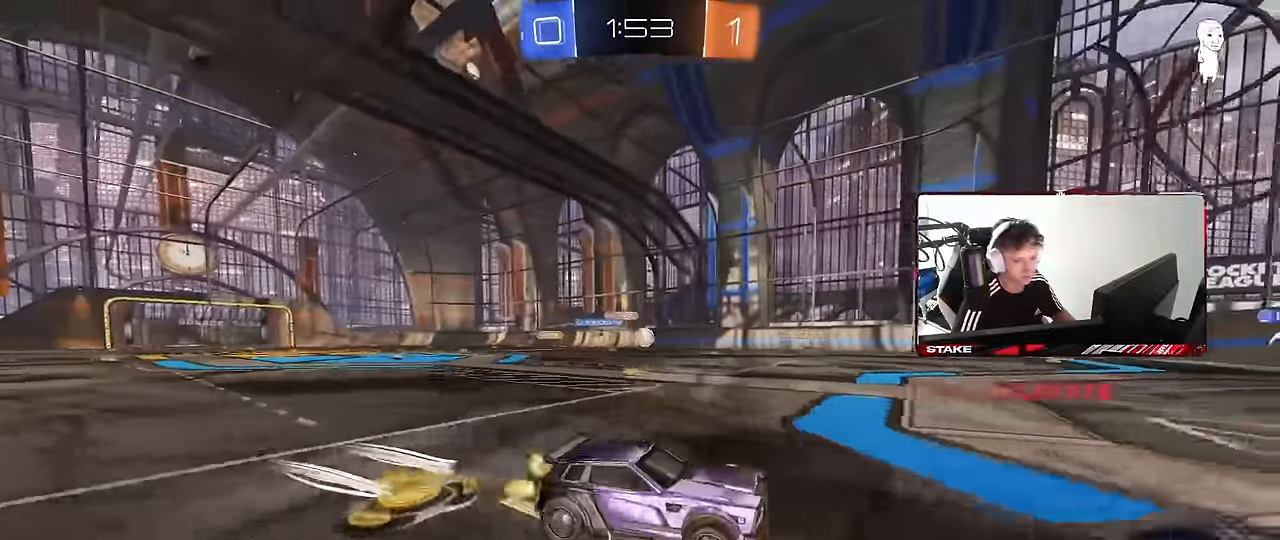
{"keys": [], "mouse": [], "events": [[400, "a", "up"], [484, "w", "up"]]}
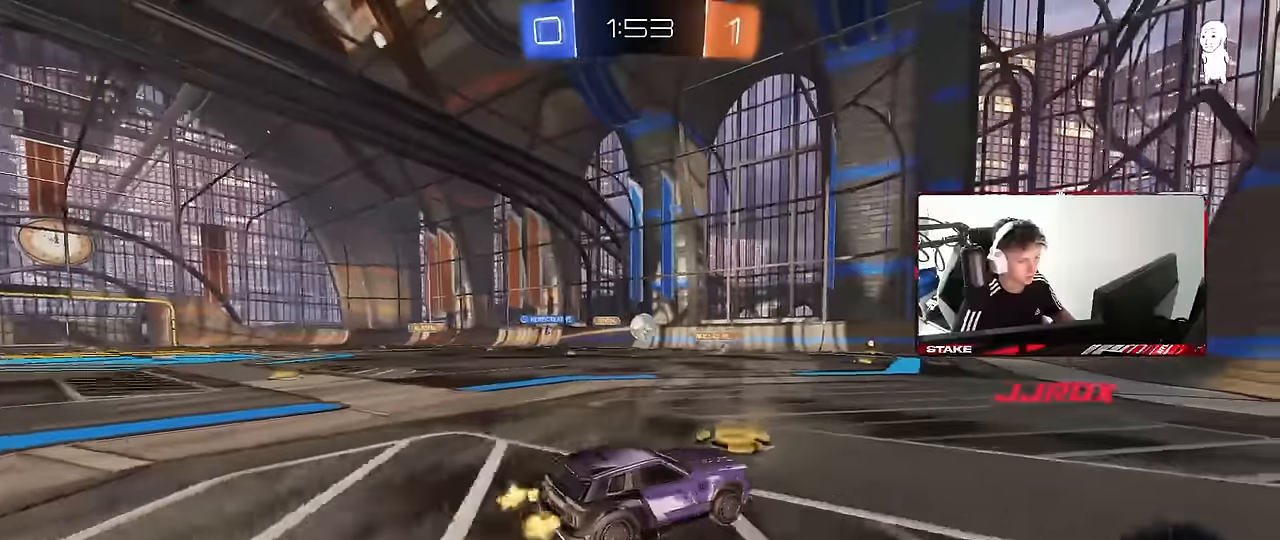
{"keys": ["s"], "mouse": [], "events": [[84, "d", "down"], [134, "a", "down"], [134, "s", "down"], [184, "mouse_right", "down"], [217, "a", "up"], [267, "a", "down"], [317, "d", "up"], [367, "mouse_right", "up"], [417, "a", "up"]]}
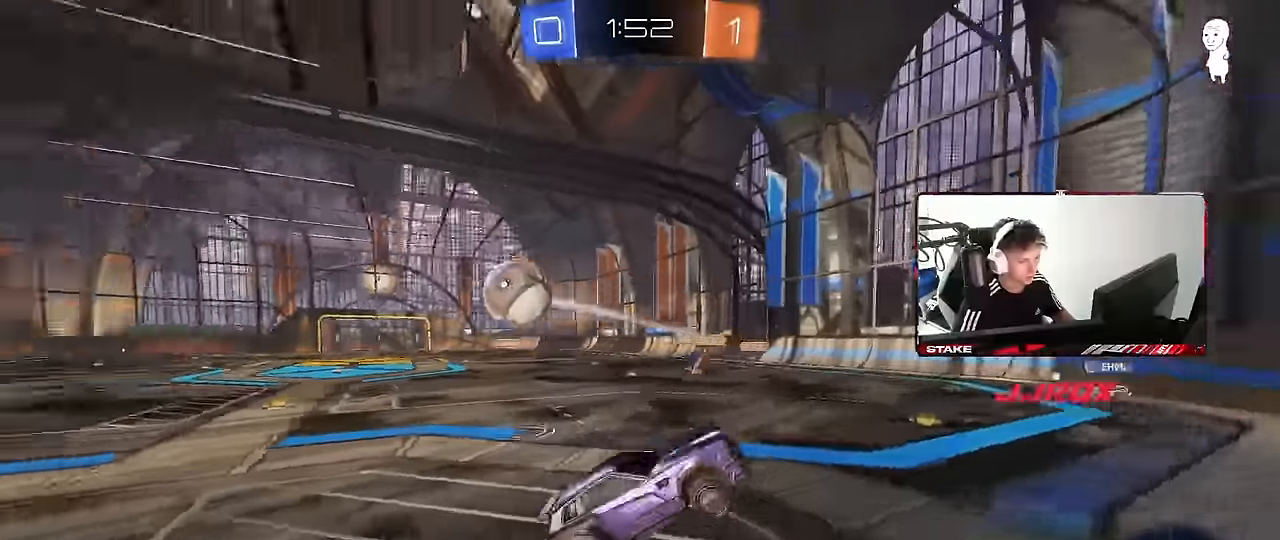
{"keys": ["a", "shift", "w"], "mouse": [], "events": [[100, "mouse_right", "down"], [184, "s", "up"], [234, "d", "down"], [234, "mouse_right", "up"], [334, "a", "down"], [334, "d", "up"], [334, "shift", "down"], [334, "w", "down"]]}
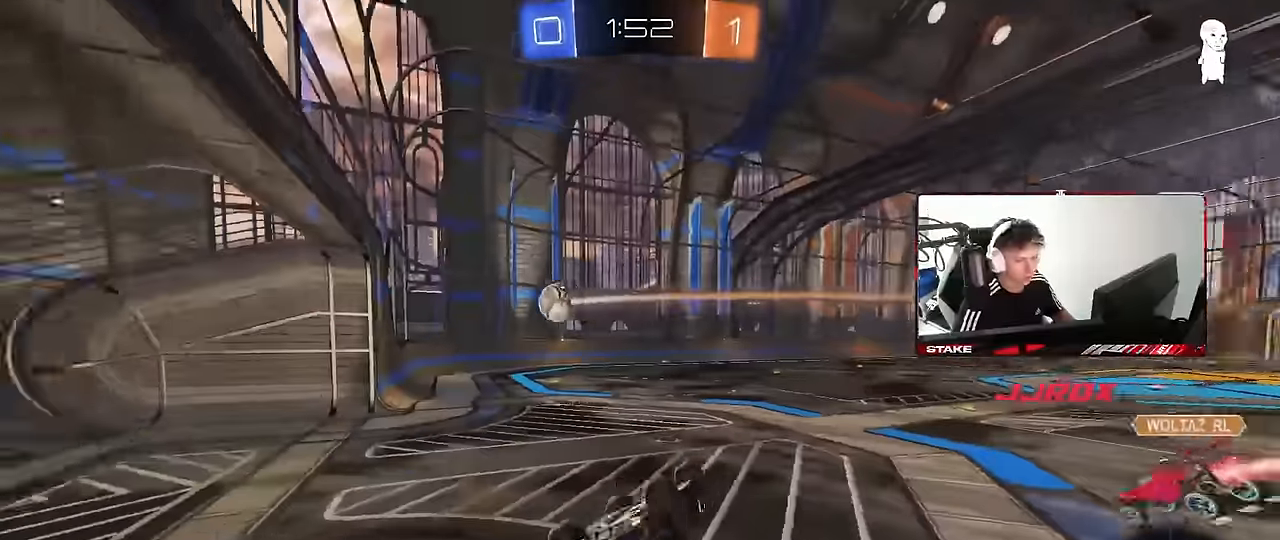
{"keys": [], "mouse": [], "events": [[450, "shift", "up"], [484, "a", "up"], [484, "w", "up"]]}
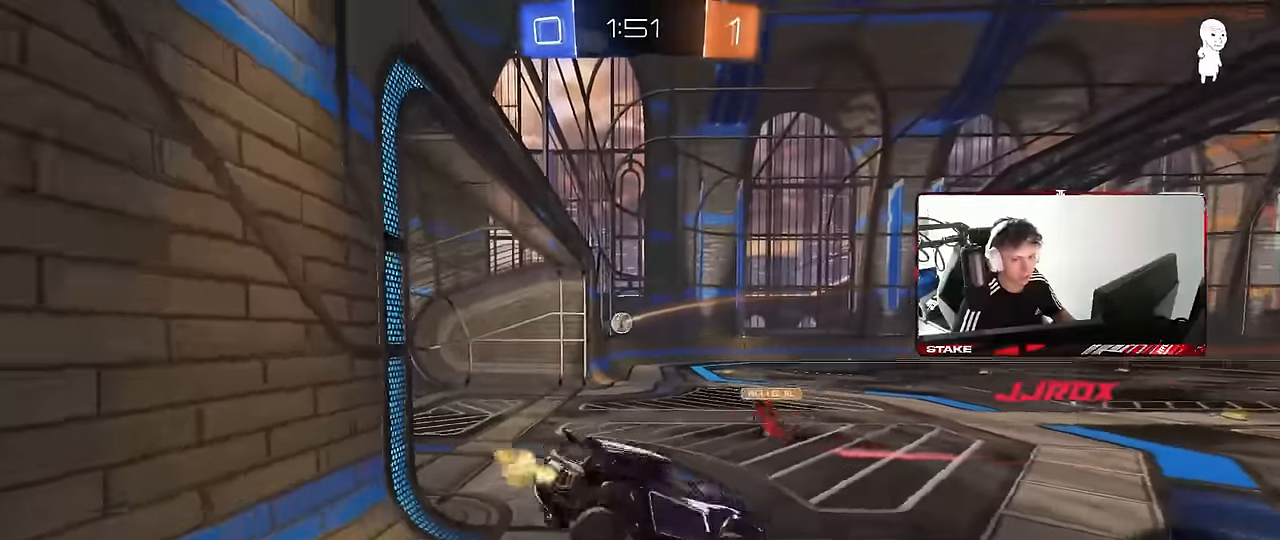
{"keys": ["w"], "mouse": [], "events": [[217, "d", "down"], [367, "d", "up"], [417, "w", "down"]]}